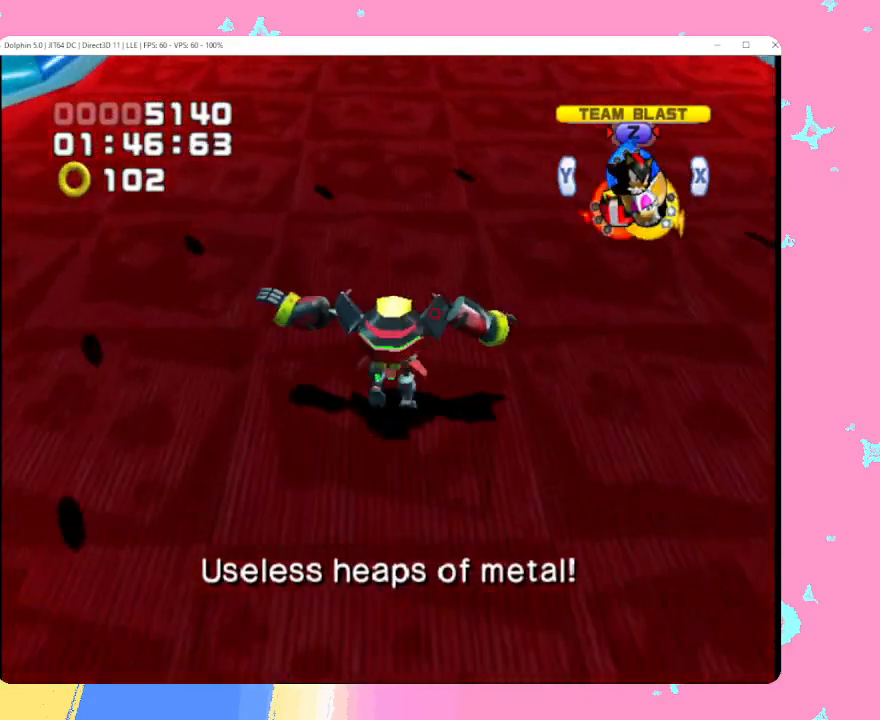
Gameplay with a controller (Nintendo layout); each line is a JSON object with the inputs held at the frame after it. "events" lists button and stick changes between this image and that frame as [ms after this image, input, new state], when the widget could be followed in between. Not read: L3 R3 right_stick.
{"buttons": ["A", "B"], "left_stick": "up", "events": [[50, "X", "up"], [450, "A", "down"], [467, "B", "down"]]}
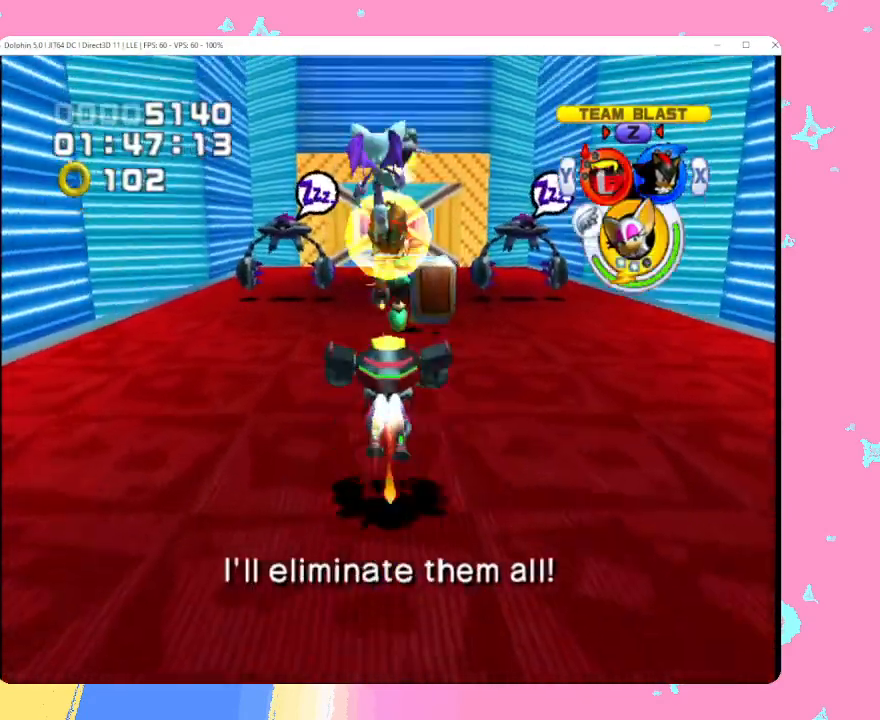
{"buttons": ["B"], "left_stick": "up", "events": [[117, "A", "up"], [117, "B", "up"], [267, "B", "down"], [383, "B", "up"], [467, "B", "down"]]}
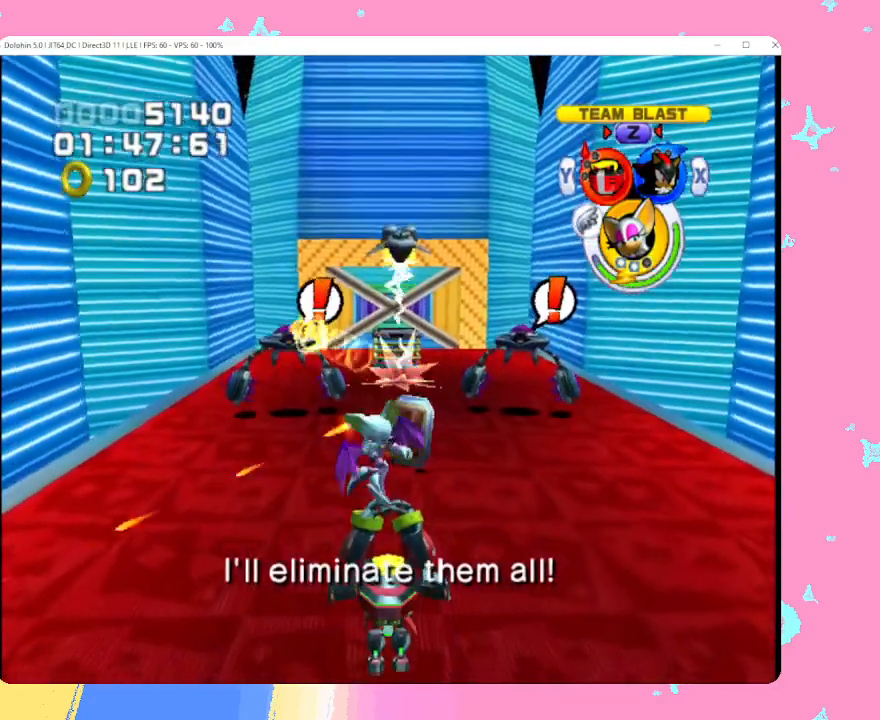
{"buttons": [], "left_stick": "up", "events": [[100, "B", "up"], [183, "B", "down"], [300, "B", "up"]]}
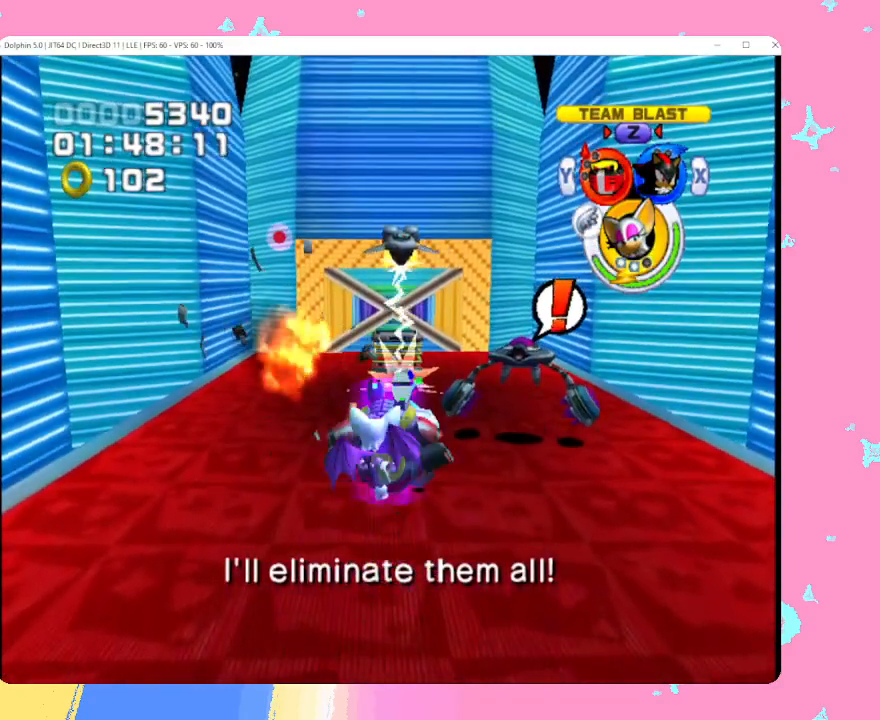
{"buttons": [], "left_stick": "up", "events": []}
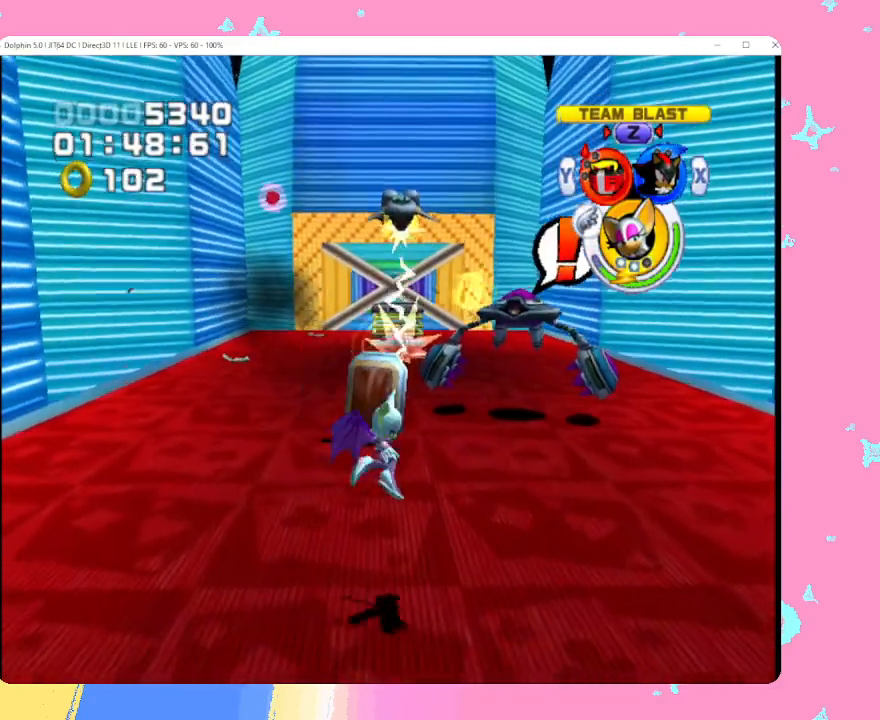
{"buttons": [], "left_stick": "up-left", "events": [[233, "left_stick", "center"], [267, "Y", "down"], [350, "Y", "up"], [483, "left_stick", "up-left"]]}
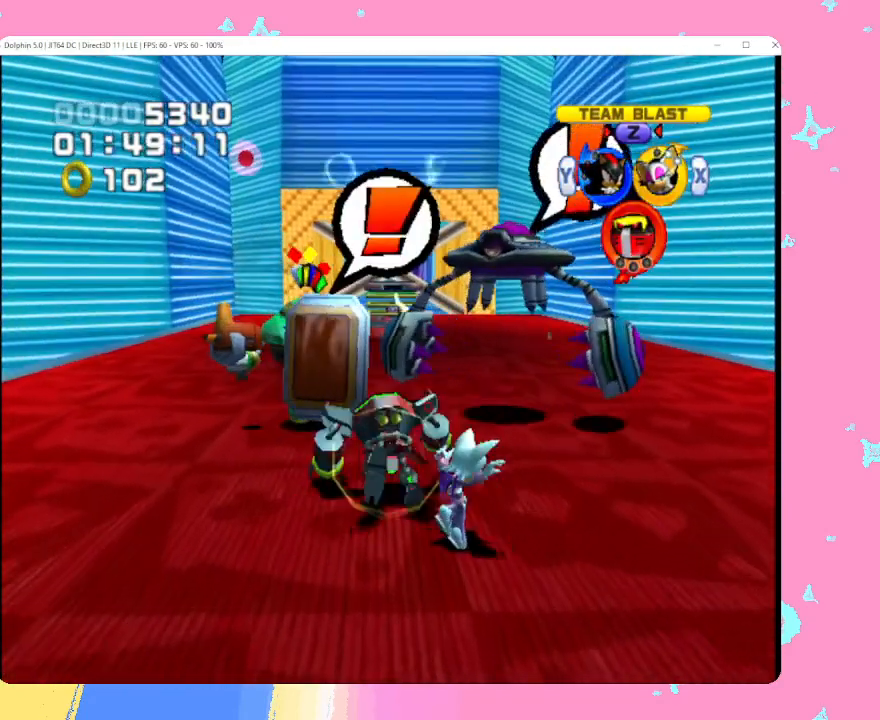
{"buttons": ["B"], "left_stick": "center", "events": [[83, "B", "down"], [183, "B", "up"], [250, "B", "down"], [250, "left_stick", "center"], [367, "B", "up"], [450, "B", "down"]]}
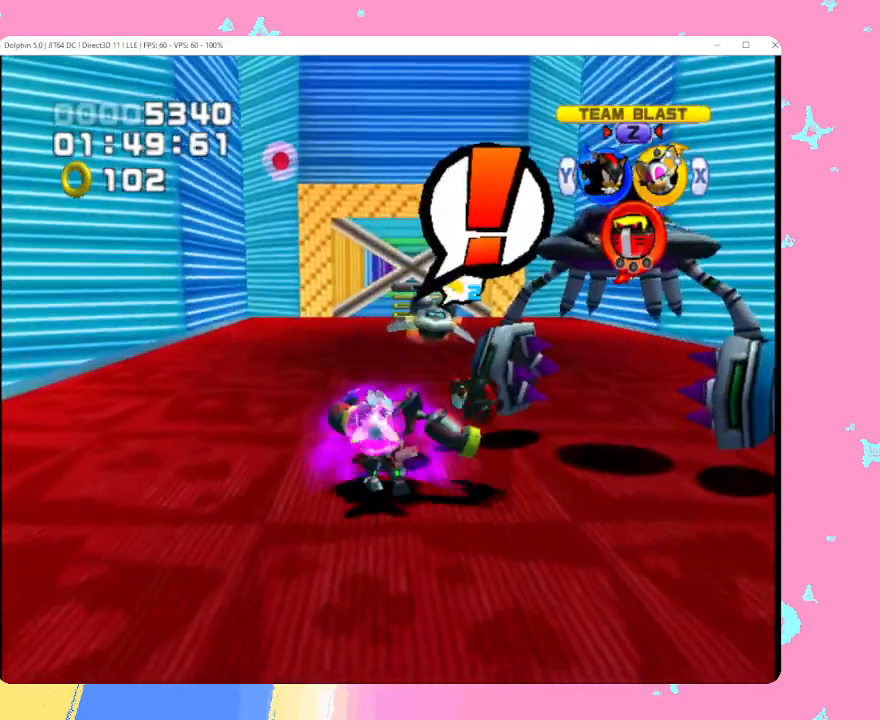
{"buttons": [], "left_stick": "center", "events": [[50, "B", "up"]]}
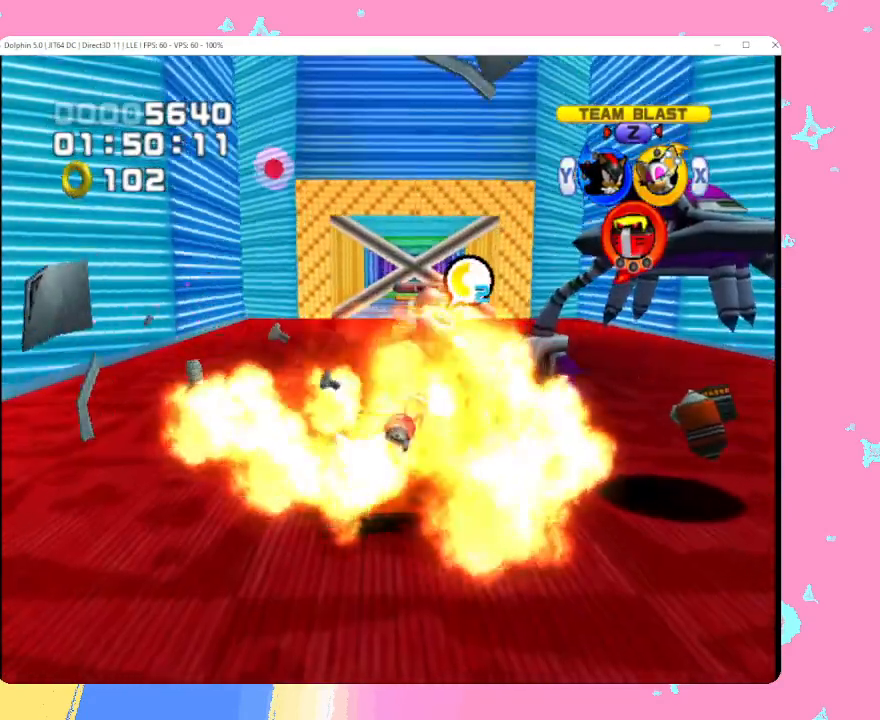
{"buttons": [], "left_stick": "up-right", "events": [[67, "A", "down"], [133, "left_stick", "right"], [233, "A", "up"], [300, "left_stick", "up-right"], [333, "B", "down"], [433, "B", "up"]]}
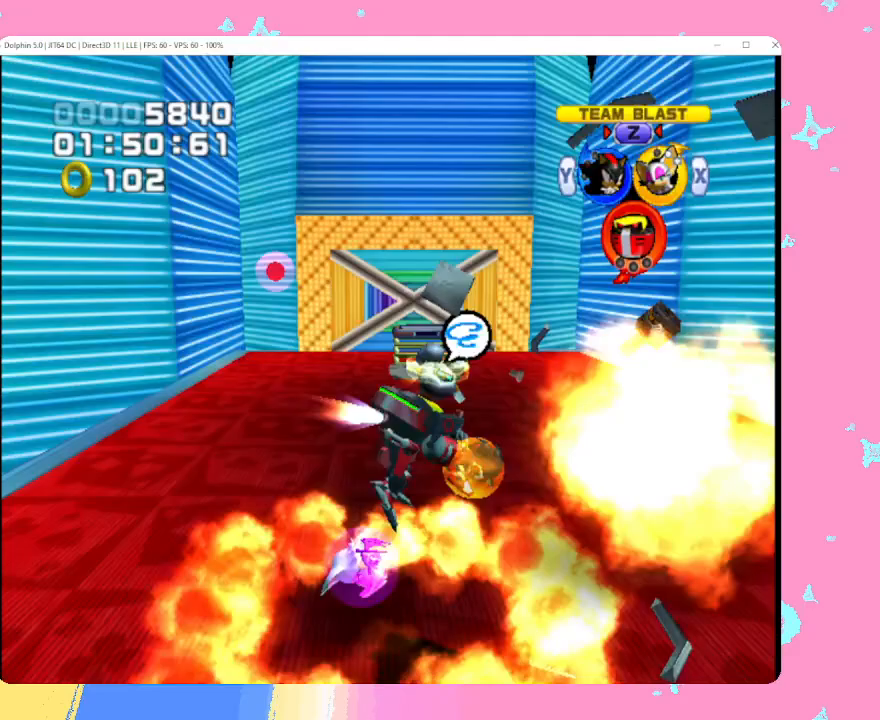
{"buttons": [], "left_stick": "up-right", "events": []}
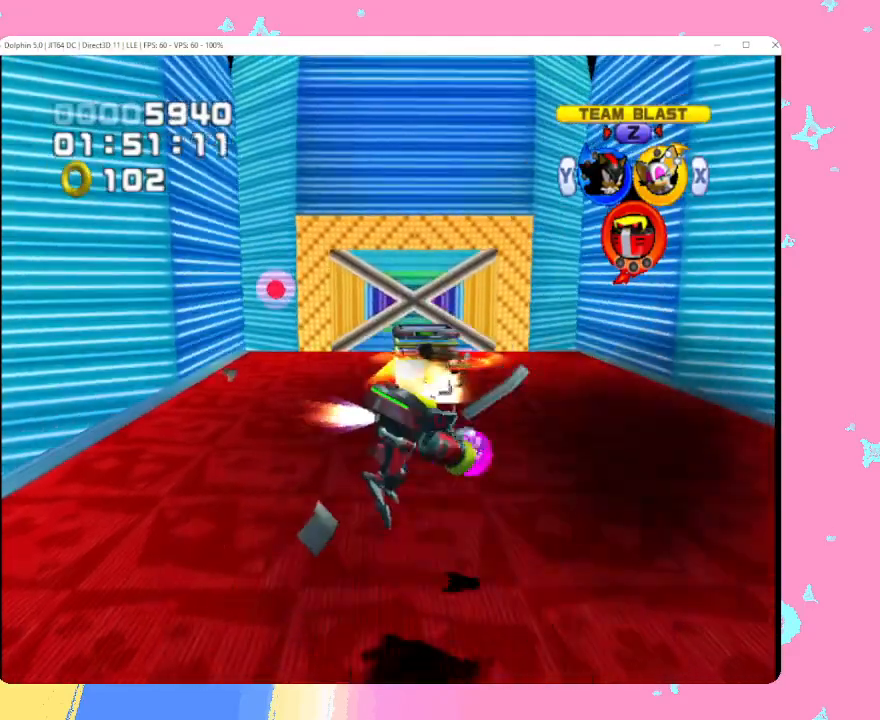
{"buttons": [], "left_stick": "up", "events": [[233, "left_stick", "up"]]}
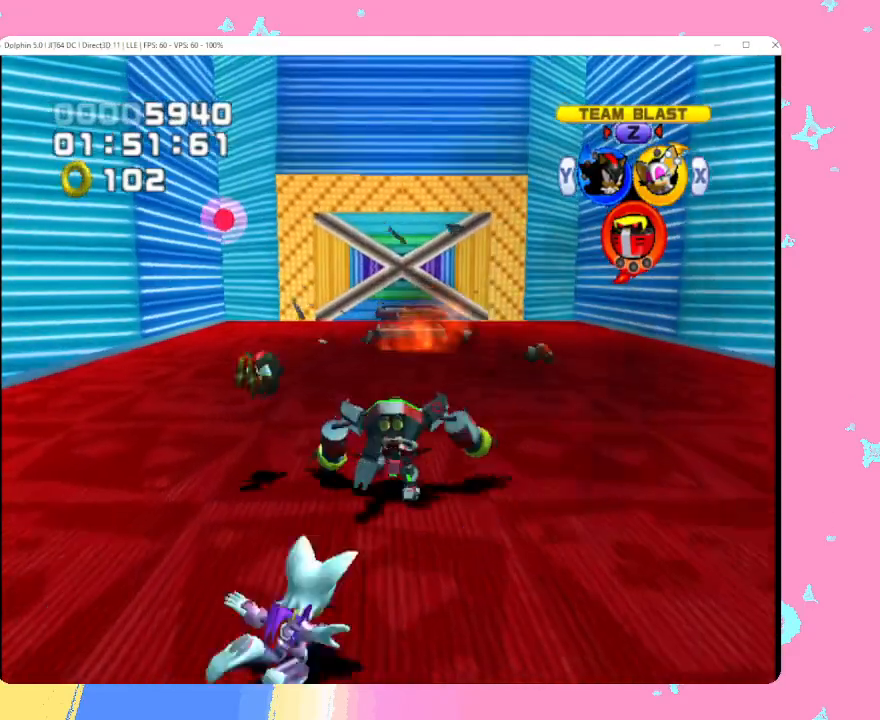
{"buttons": ["B"], "left_stick": "up", "events": [[83, "Y", "down"], [150, "Y", "up"], [300, "B", "down"]]}
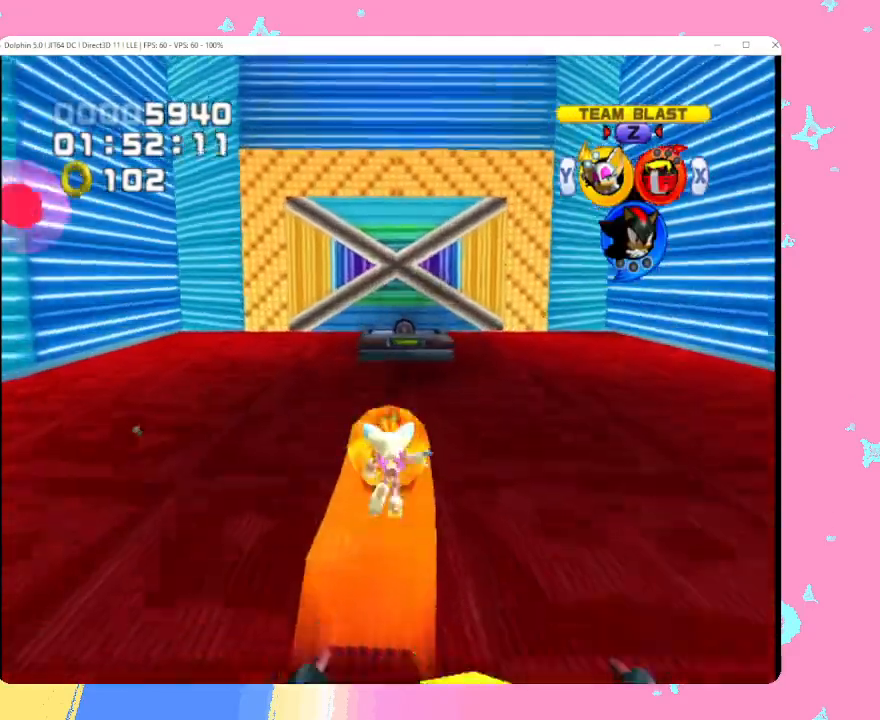
{"buttons": [], "left_stick": "up", "events": [[150, "B", "up"], [250, "B", "down"], [400, "B", "up"]]}
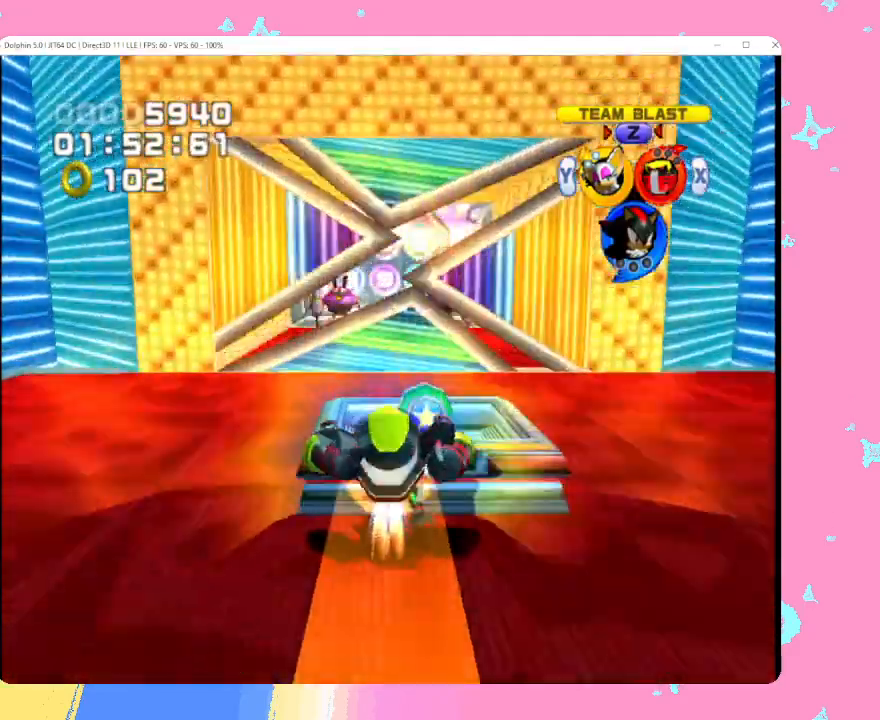
{"buttons": ["A"], "left_stick": "up", "events": [[217, "A", "down"], [350, "A", "up"], [467, "A", "down"]]}
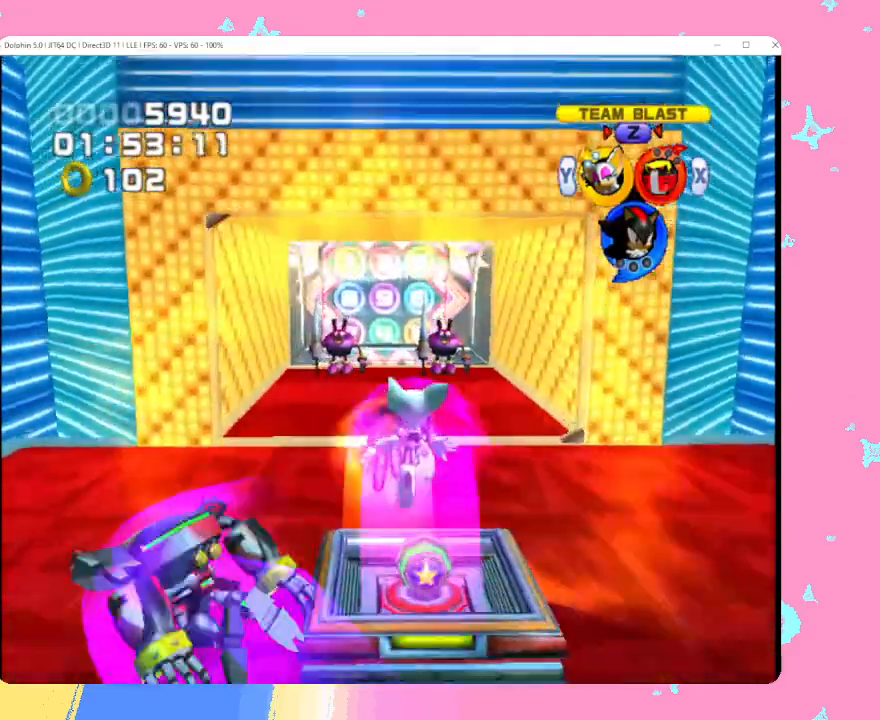
{"buttons": [], "left_stick": "up", "events": [[67, "A", "up"], [167, "X", "down"], [167, "left_stick", "center"], [267, "X", "up"], [300, "left_stick", "up"]]}
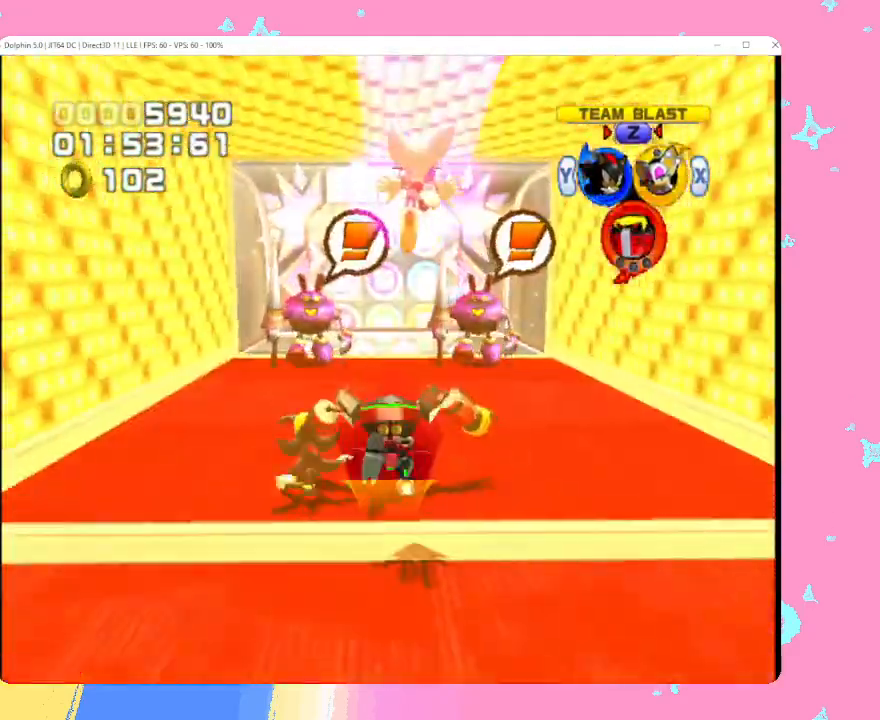
{"buttons": [], "left_stick": "center", "events": [[50, "A", "down"], [250, "A", "up"], [300, "left_stick", "center"], [350, "B", "down"], [467, "B", "up"]]}
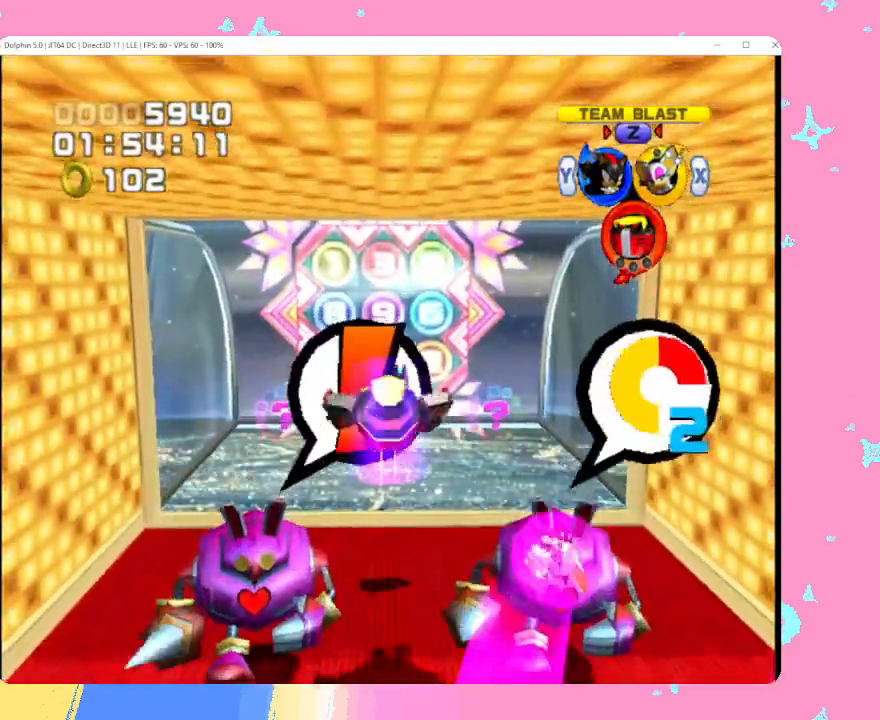
{"buttons": ["Y"], "left_stick": "up", "events": [[17, "left_stick", "up"], [33, "B", "down"], [133, "B", "up"], [200, "B", "down"], [217, "left_stick", "center"], [333, "B", "up"], [367, "left_stick", "up"], [450, "Y", "down"]]}
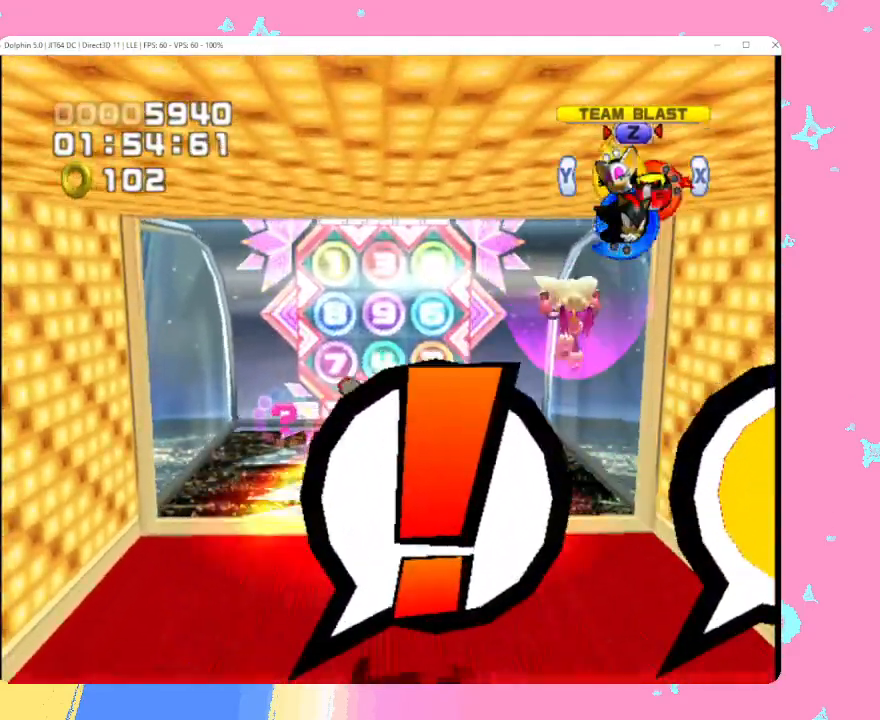
{"buttons": [], "left_stick": "up", "events": [[50, "Y", "up"], [83, "left_stick", "center"], [467, "left_stick", "up"]]}
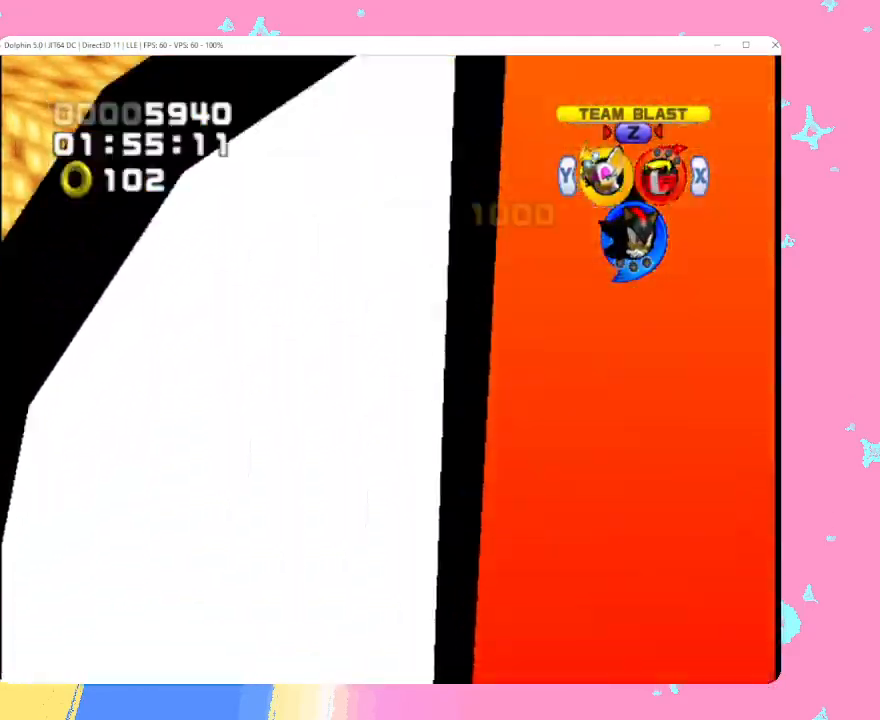
{"buttons": [], "left_stick": "up", "events": [[250, "B", "down"], [333, "B", "up"]]}
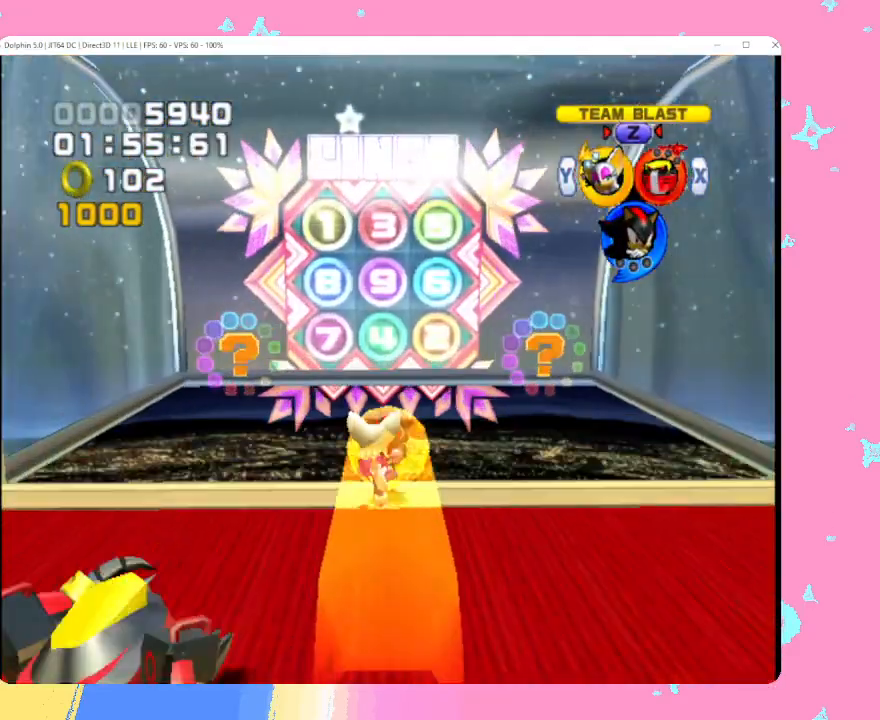
{"buttons": [], "left_stick": "up-right", "events": [[283, "left_stick", "up-right"]]}
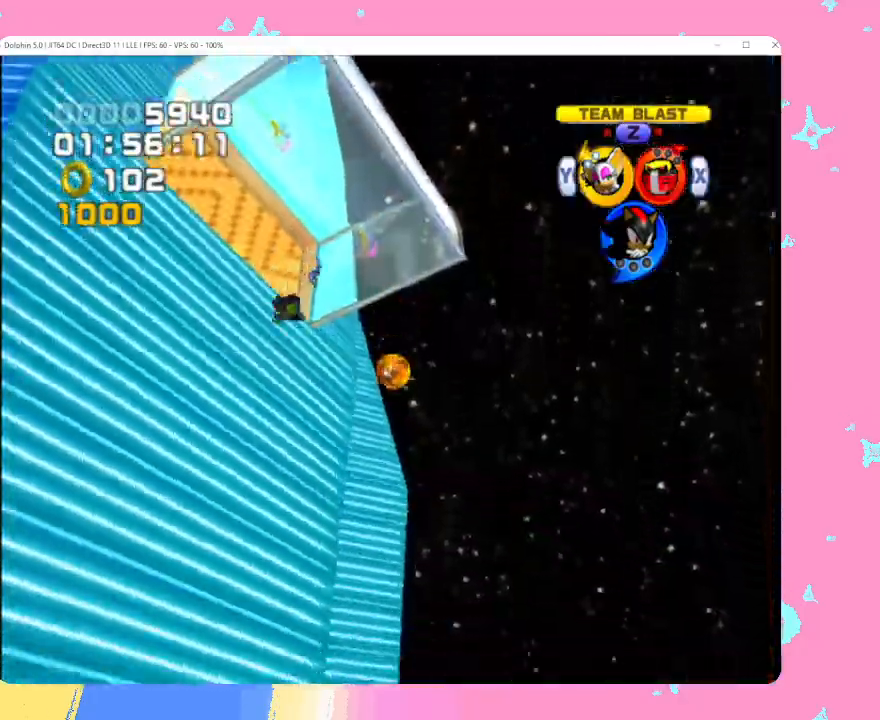
{"buttons": [], "left_stick": "down-right", "events": [[117, "left_stick", "down-right"], [300, "X", "down"], [417, "X", "up"]]}
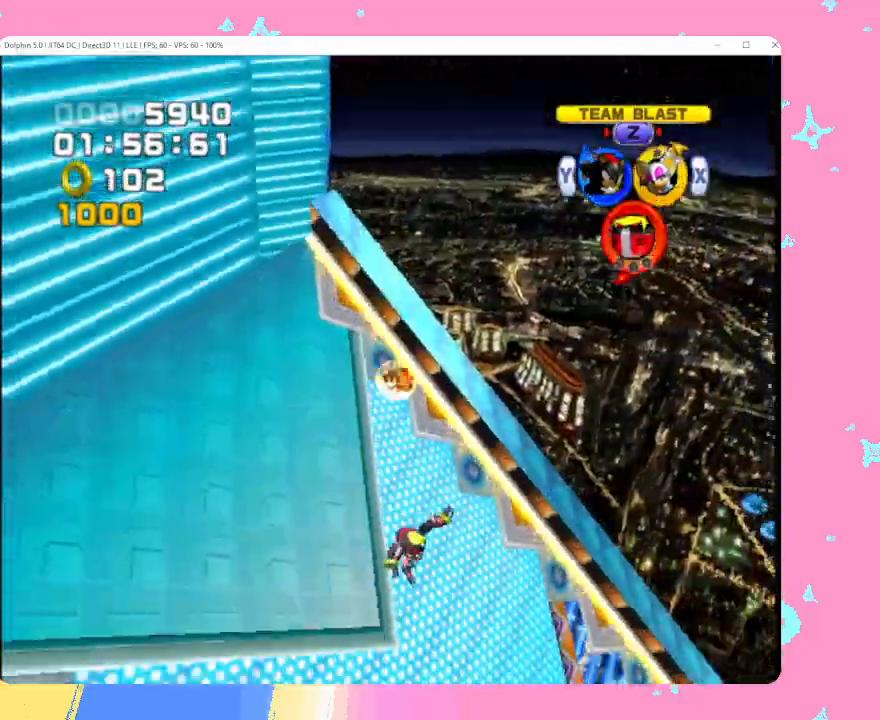
{"buttons": [], "left_stick": "down-right", "events": []}
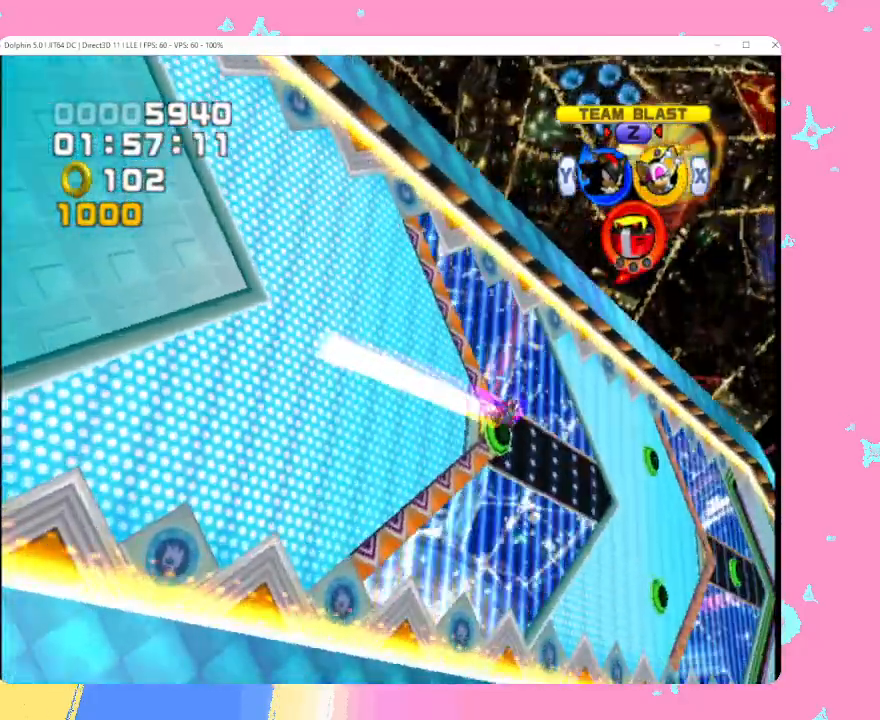
{"buttons": [], "left_stick": "up-right", "events": [[117, "left_stick", "up-right"]]}
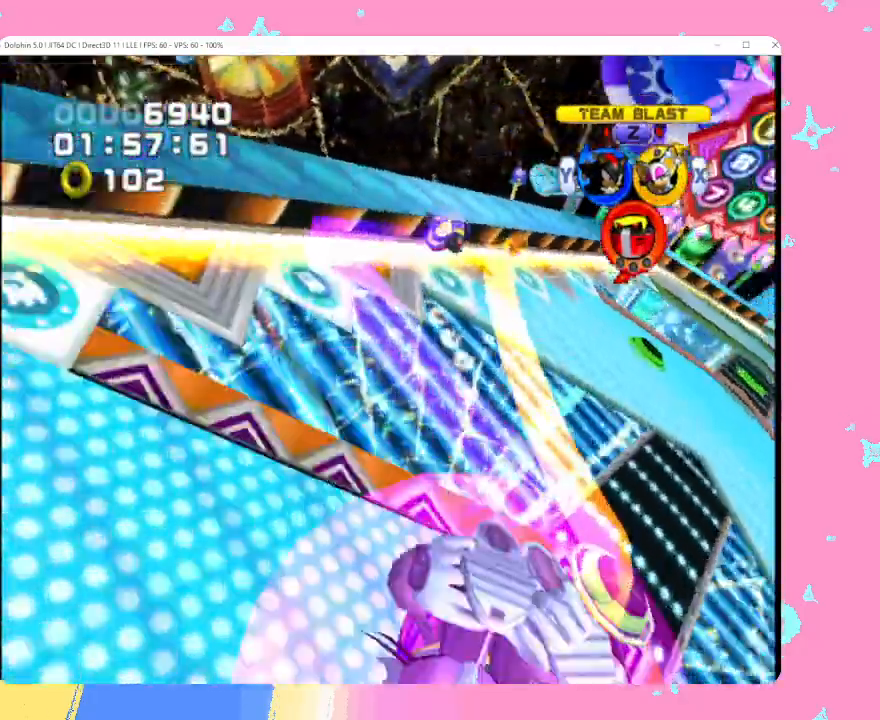
{"buttons": [], "left_stick": "up-right", "events": []}
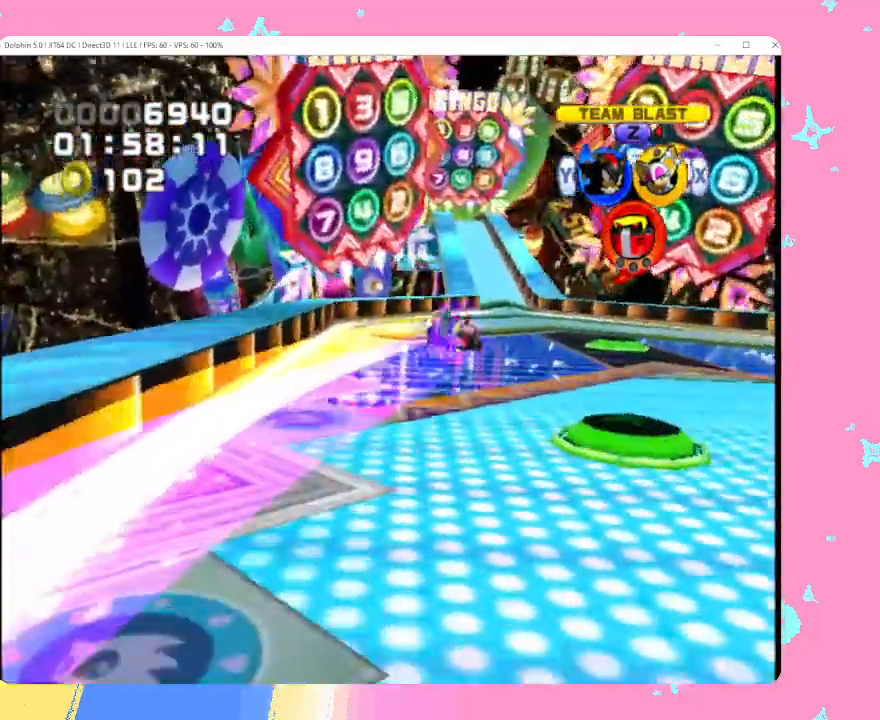
{"buttons": [], "left_stick": "up", "events": [[217, "left_stick", "up"]]}
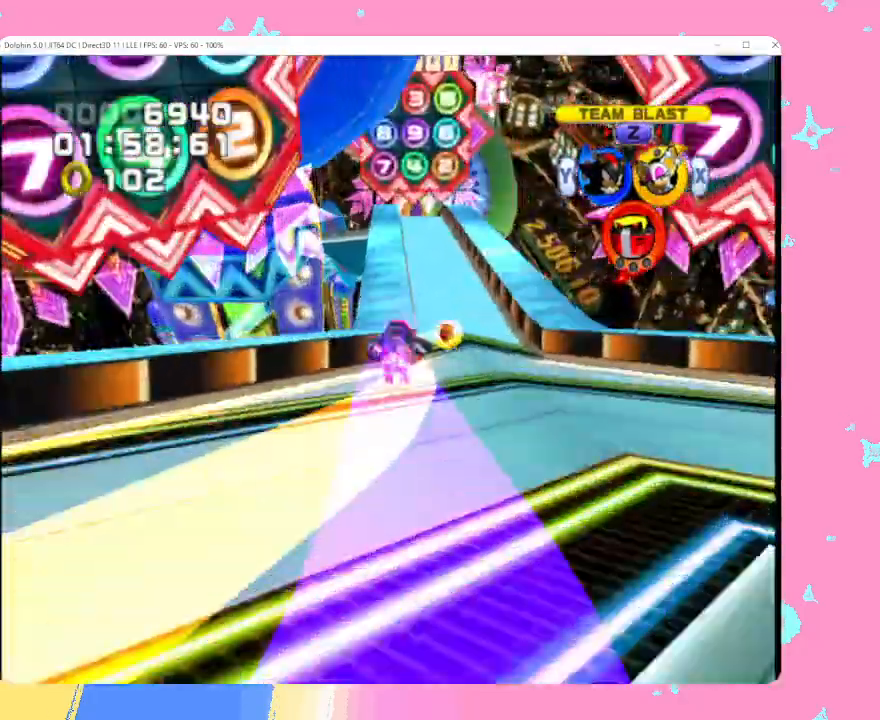
{"buttons": [], "left_stick": "up", "events": []}
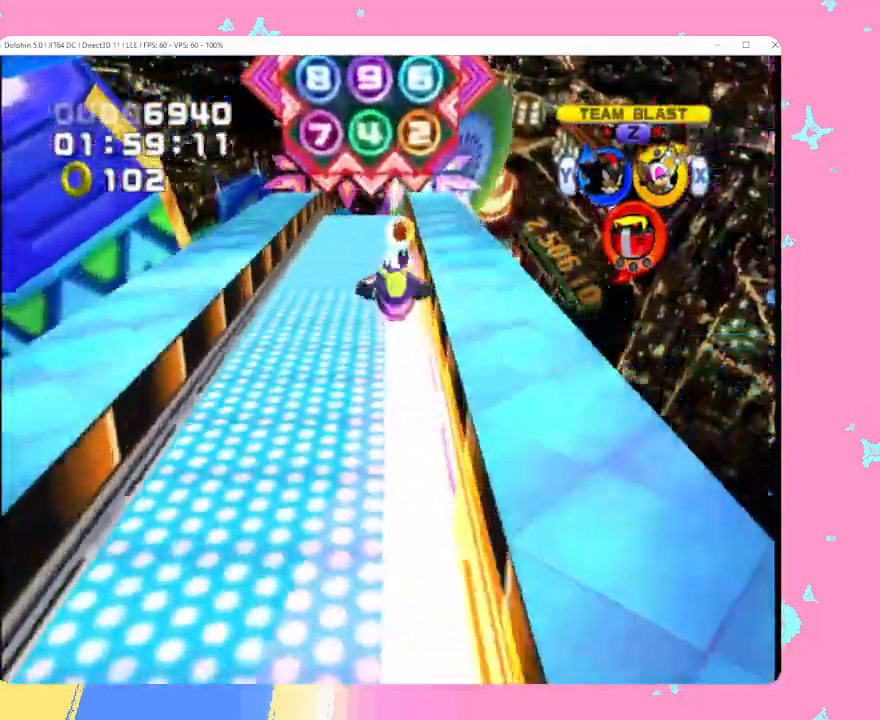
{"buttons": [], "left_stick": "up", "events": []}
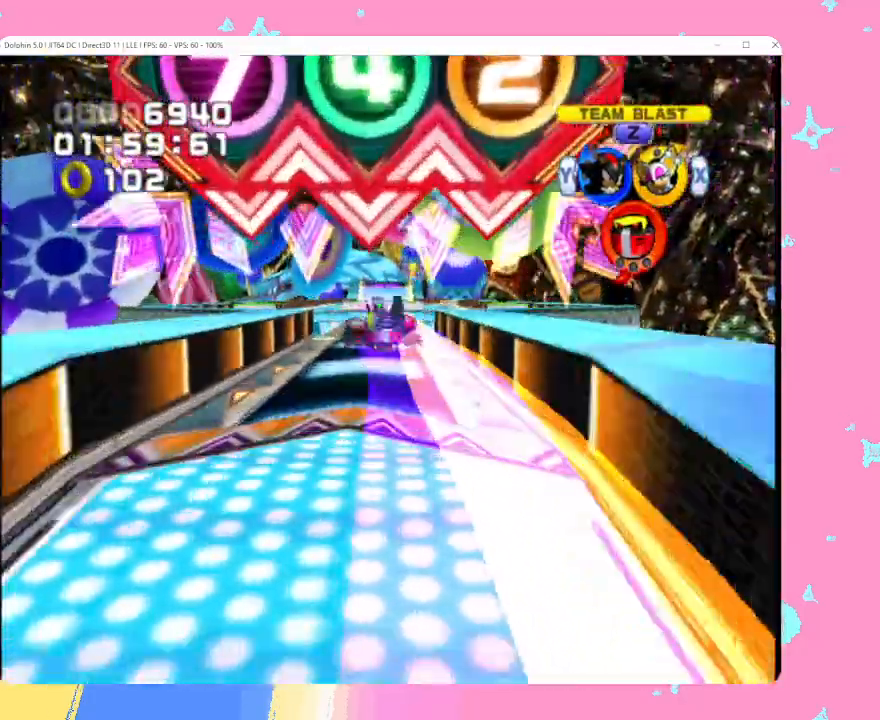
{"buttons": [], "left_stick": "up", "events": []}
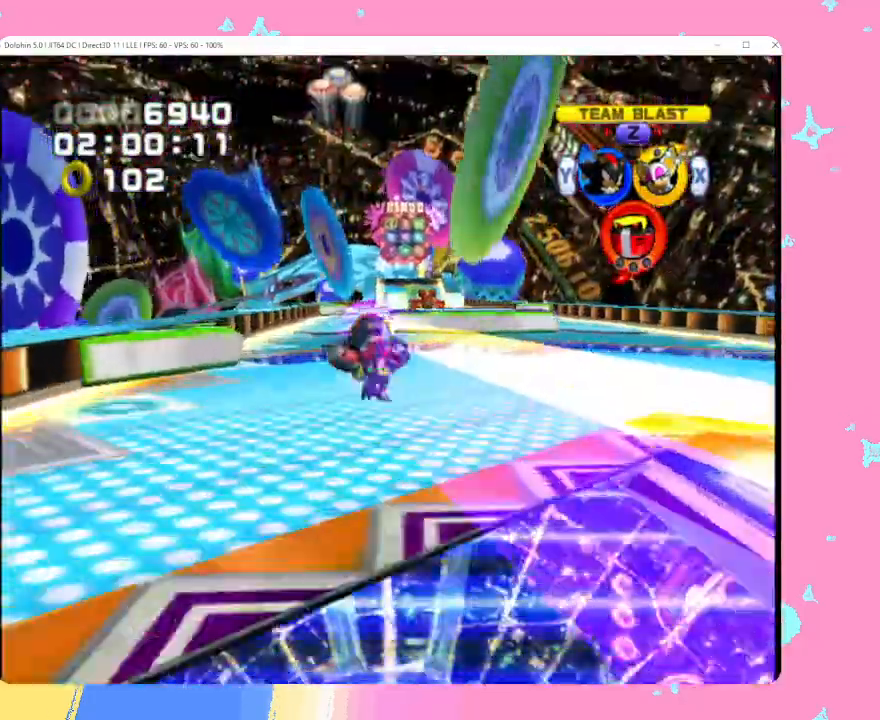
{"buttons": [], "left_stick": "up", "events": []}
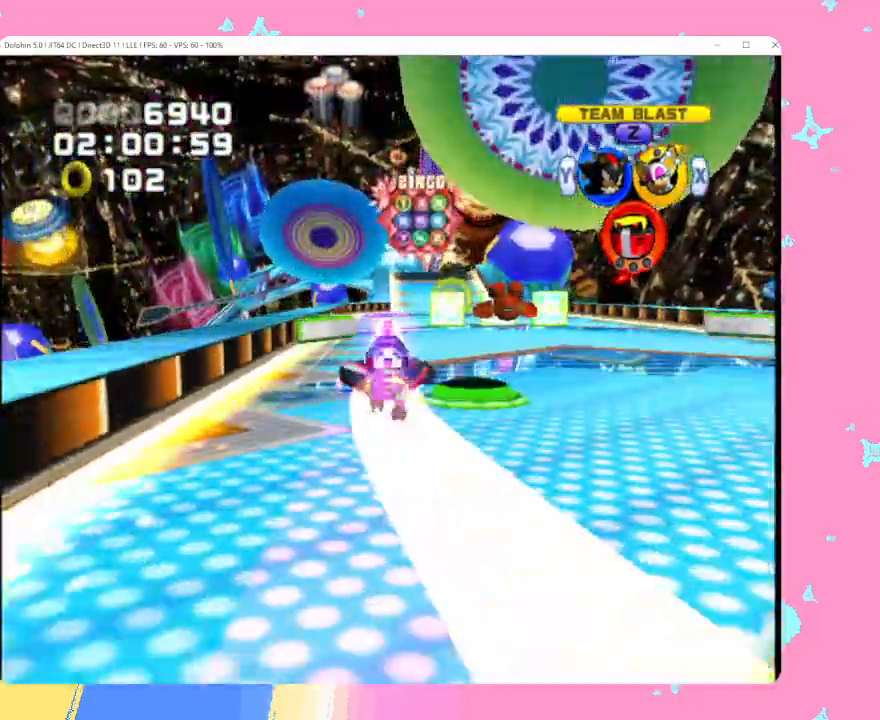
{"buttons": [], "left_stick": "up", "events": []}
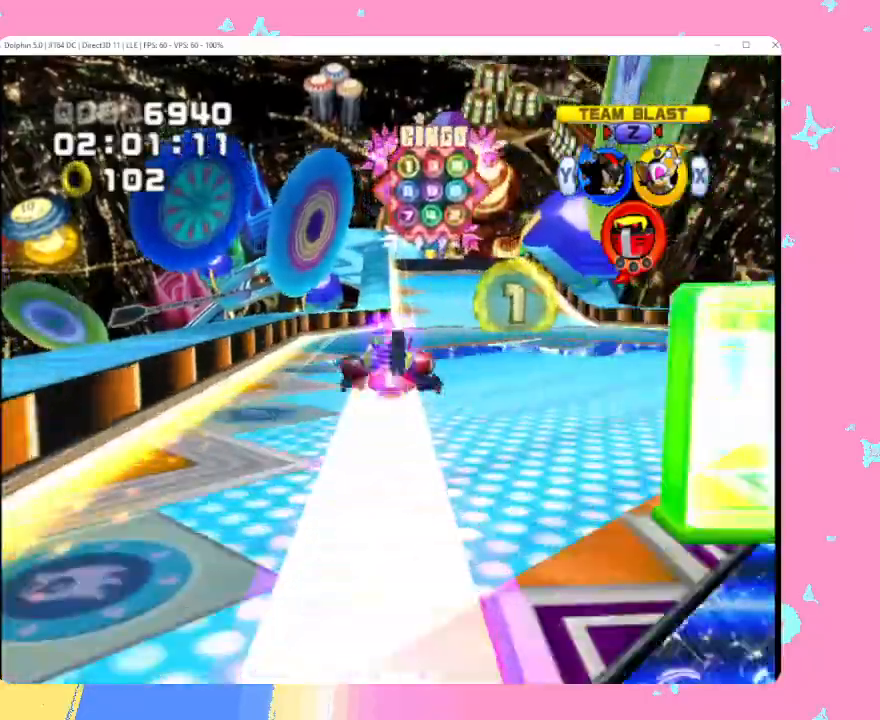
{"buttons": [], "left_stick": "up", "events": []}